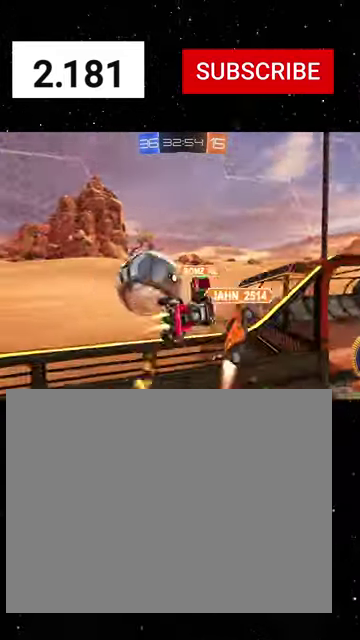
Gameplay with a controller (Xbox layout); each line is a JSON object with the inputs held at the frame after it. "events" lists button and stick changes between this image and that frame as [ms after this image, input, new state], when the widget could be followed in between. Not read: L2.
{"buttons": ["R1", "R2"], "left_stick": "right", "right_stick": "center"}
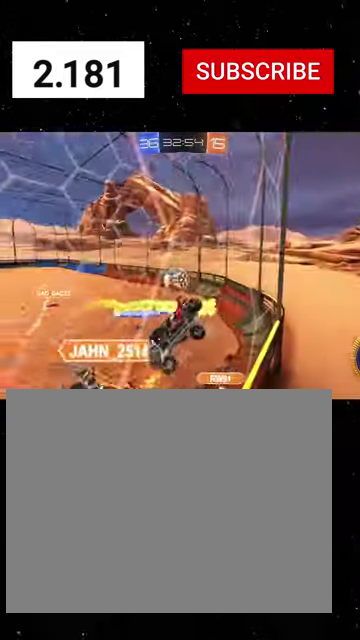
{"buttons": ["R1", "R2"], "left_stick": "right", "right_stick": "center", "events": [[300, "Y", "down"], [400, "Y", "up"]]}
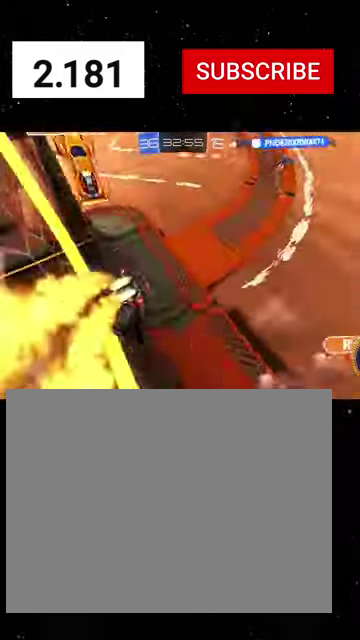
{"buttons": ["R1", "R2"], "left_stick": "right", "right_stick": "center", "events": [[133, "Y", "down"], [233, "Y", "up"]]}
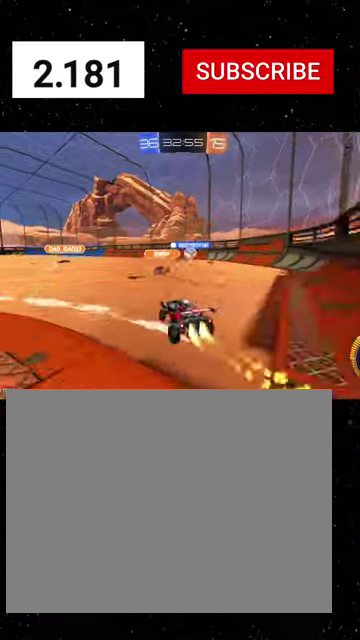
{"buttons": ["R1", "R2"], "left_stick": "right", "right_stick": "center", "events": [[100, "left_stick", "center"], [500, "left_stick", "right"]]}
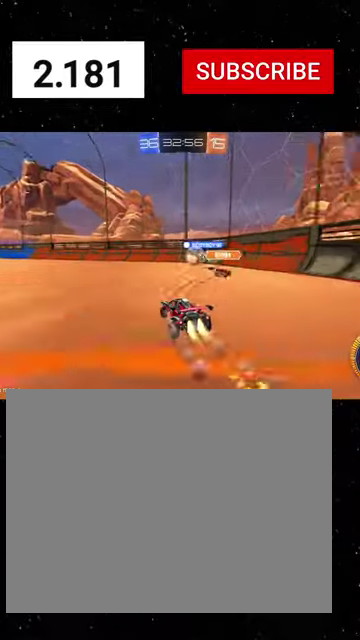
{"buttons": ["R1", "R2"], "left_stick": "left", "right_stick": "center", "events": [[266, "L1", "down"], [333, "L1", "up"], [366, "left_stick", "center"], [433, "left_stick", "left"]]}
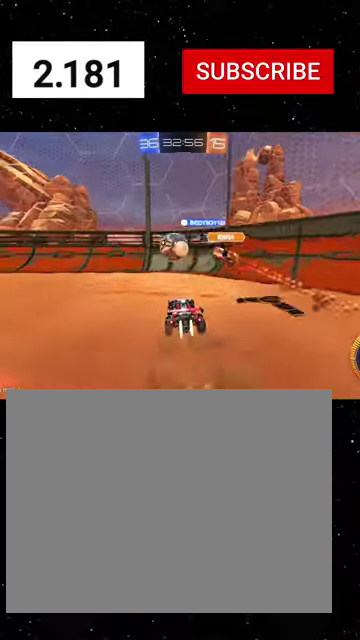
{"buttons": ["L1", "R2"], "left_stick": "left", "right_stick": "center", "events": [[133, "L1", "down"], [200, "Y", "down"], [233, "L1", "up"], [433, "Y", "up"], [466, "L1", "down"], [466, "R1", "up"]]}
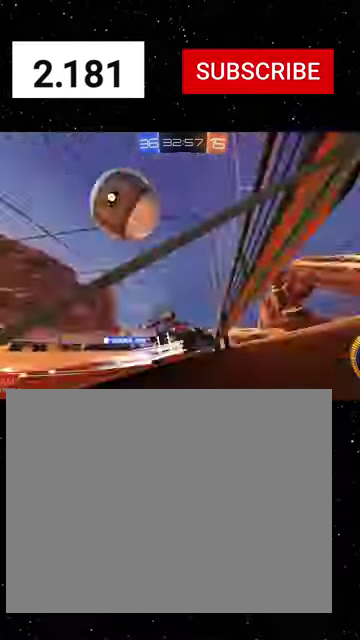
{"buttons": ["R2"], "left_stick": "left", "right_stick": "center", "events": [[66, "L1", "up"], [300, "R2", "up"], [400, "R2", "down"]]}
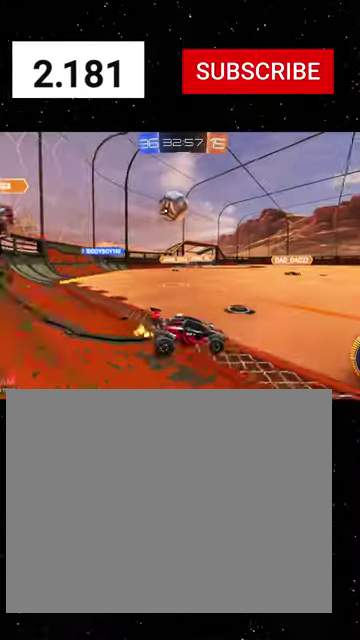
{"buttons": ["A", "R1", "R2"], "left_stick": "down-right", "right_stick": "center", "events": [[333, "A", "down"], [333, "R1", "down"], [333, "left_stick", "down"], [400, "A", "up"], [466, "A", "down"], [466, "left_stick", "down-right"]]}
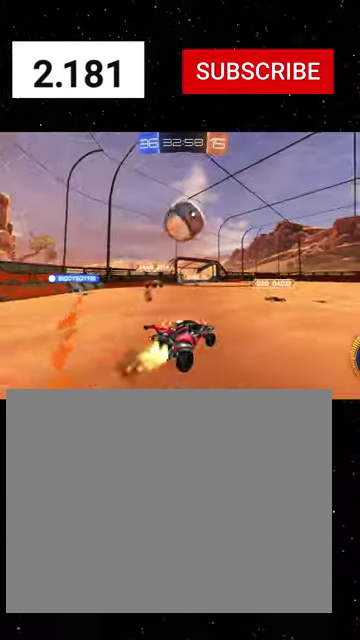
{"buttons": ["X", "R1", "R2"], "left_stick": "down", "right_stick": "center", "events": [[33, "X", "down"], [66, "A", "up"], [166, "left_stick", "up"], [233, "Y", "down"], [266, "left_stick", "down-left"], [333, "Y", "up"], [366, "left_stick", "down"]]}
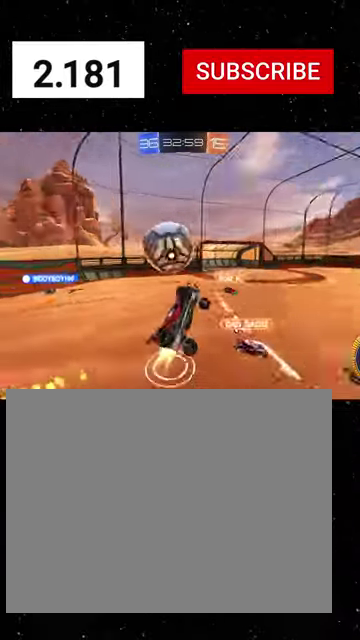
{"buttons": ["X", "R1", "R2"], "left_stick": "up-right", "right_stick": "center", "events": [[66, "X", "up"], [166, "X", "down"], [200, "left_stick", "down-right"], [266, "left_stick", "right"], [400, "left_stick", "up-right"]]}
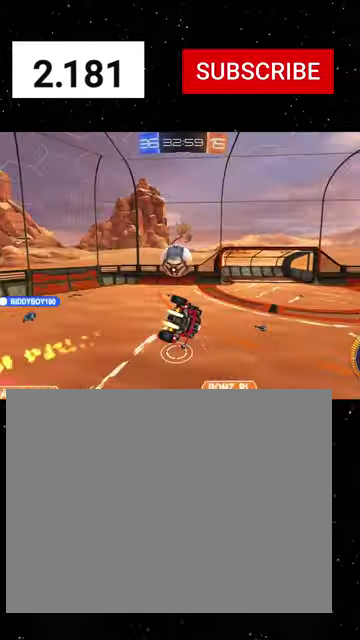
{"buttons": ["R1", "R2"], "left_stick": "center", "right_stick": "center", "events": [[66, "left_stick", "center"], [100, "X", "up"], [233, "left_stick", "down"], [400, "left_stick", "center"]]}
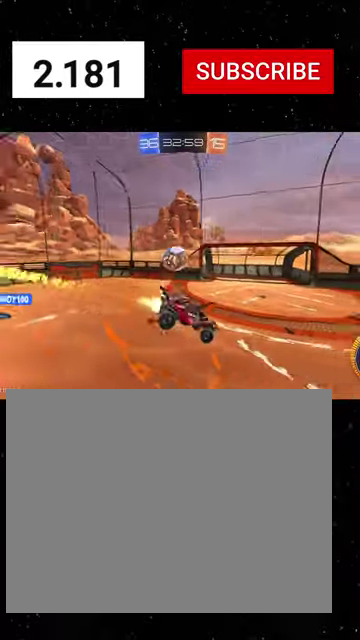
{"buttons": ["R2"], "left_stick": "left", "right_stick": "center", "events": [[66, "left_stick", "down-left"], [100, "B", "down"], [166, "left_stick", "left"], [200, "B", "up"], [266, "left_stick", "up-left"], [300, "R1", "up"], [333, "left_stick", "center"], [366, "X", "down"], [466, "X", "up"], [500, "left_stick", "left"]]}
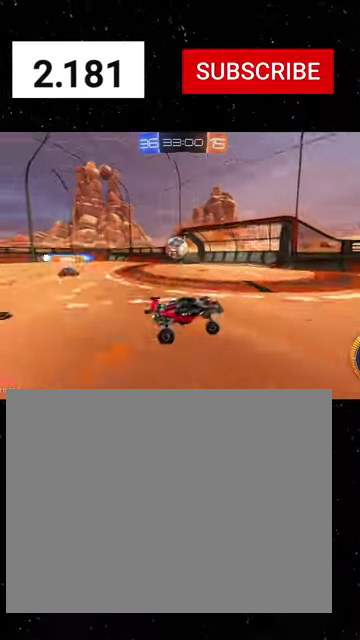
{"buttons": ["B", "R1", "R2"], "left_stick": "down-left", "right_stick": "center", "events": [[366, "A", "down"], [366, "left_stick", "down-left"], [433, "R1", "down"], [500, "A", "up"], [500, "B", "down"]]}
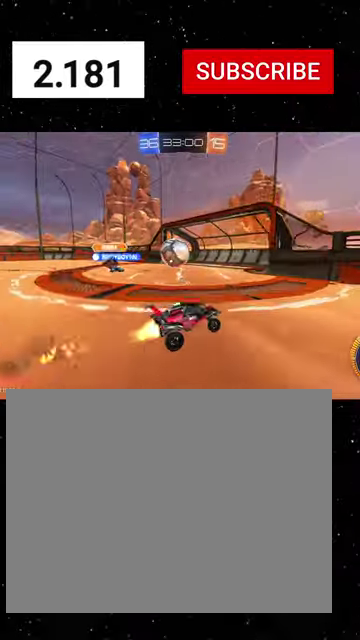
{"buttons": ["R2"], "left_stick": "left", "right_stick": "center", "events": [[66, "R1", "up"], [66, "left_stick", "left"], [100, "B", "up"], [166, "R1", "down"], [200, "A", "down"], [200, "left_stick", "up-left"], [300, "A", "up"], [300, "left_stick", "left"], [366, "R1", "up"]]}
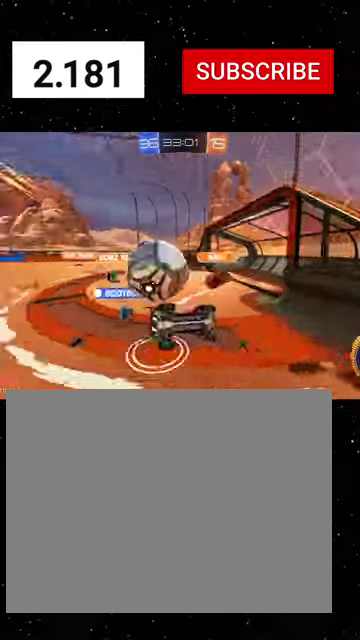
{"buttons": ["R2"], "left_stick": "down-right", "right_stick": "center", "events": [[33, "left_stick", "down-left"], [133, "left_stick", "down"], [266, "left_stick", "down-right"]]}
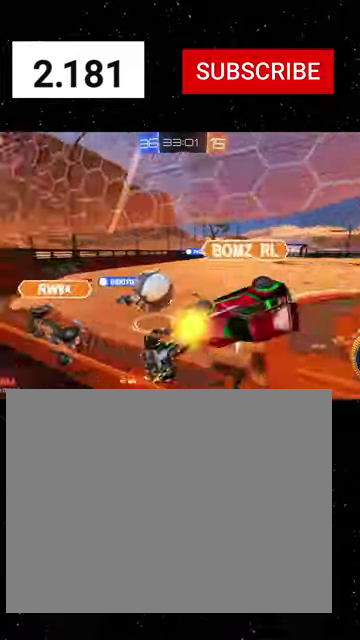
{"buttons": ["R1", "R2"], "left_stick": "center", "right_stick": "center", "events": [[266, "R1", "down"], [333, "X", "down"], [400, "X", "up"], [500, "left_stick", "center"]]}
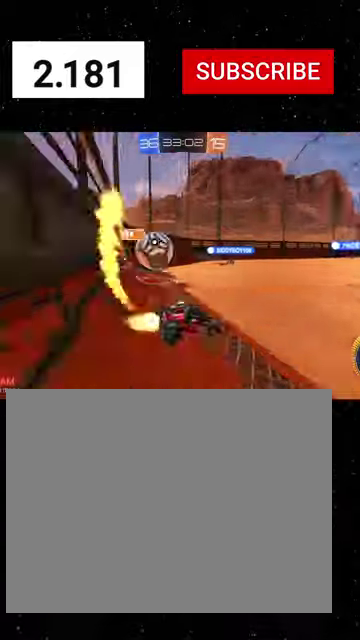
{"buttons": ["R1", "R2"], "left_stick": "left", "right_stick": "center", "events": [[200, "left_stick", "right"], [366, "left_stick", "left"]]}
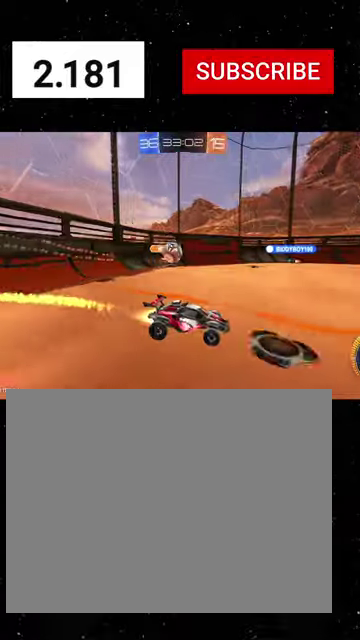
{"buttons": ["R1", "R2"], "left_stick": "center", "right_stick": "center", "events": [[33, "L1", "down"], [133, "L1", "up"], [466, "left_stick", "center"]]}
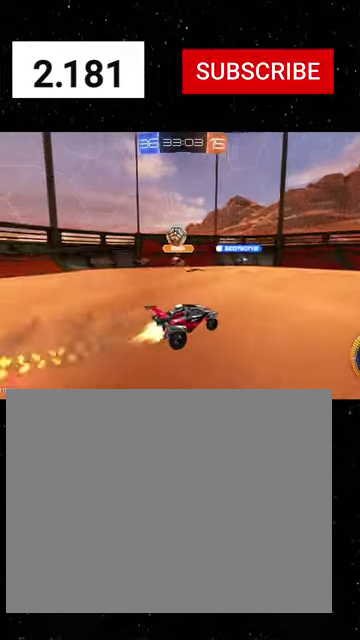
{"buttons": ["R2"], "left_stick": "down-right", "right_stick": "center", "events": [[133, "R1", "up"], [166, "R2", "up"], [200, "left_stick", "down-right"], [333, "R2", "down"]]}
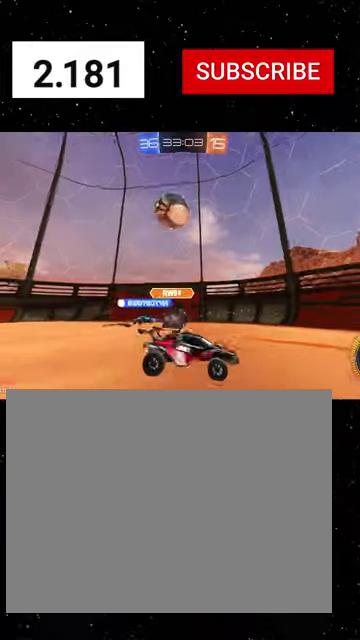
{"buttons": ["X", "R1", "R2"], "left_stick": "down", "right_stick": "center", "events": [[100, "R1", "down"], [200, "A", "down"], [233, "left_stick", "up-left"], [366, "X", "down"], [366, "left_stick", "down"], [433, "A", "up"]]}
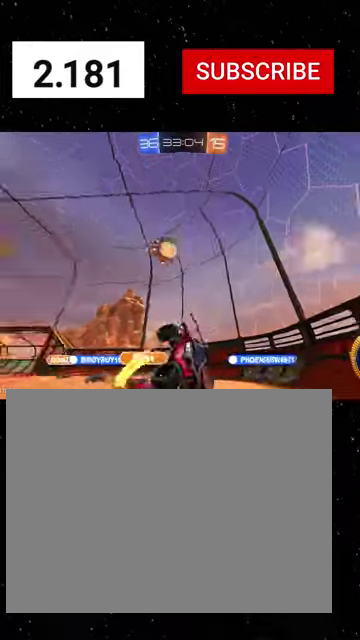
{"buttons": ["X", "R1", "R2"], "left_stick": "down", "right_stick": "center", "events": [[33, "R1", "up"], [66, "left_stick", "down-left"], [133, "R1", "down"], [266, "R1", "up"], [333, "R1", "down"], [433, "left_stick", "down"]]}
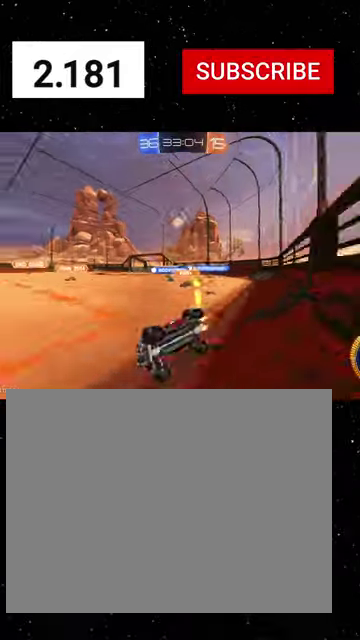
{"buttons": [], "left_stick": "down-right", "right_stick": "center", "events": [[66, "left_stick", "down-right"], [266, "X", "up"], [366, "R1", "up"], [433, "R2", "up"]]}
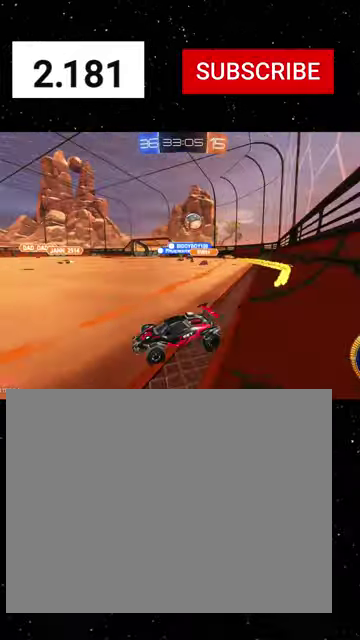
{"buttons": ["R1", "R2"], "left_stick": "down-left", "right_stick": "center", "events": [[100, "left_stick", "center"], [166, "left_stick", "down-left"], [200, "R2", "down"], [466, "R1", "down"]]}
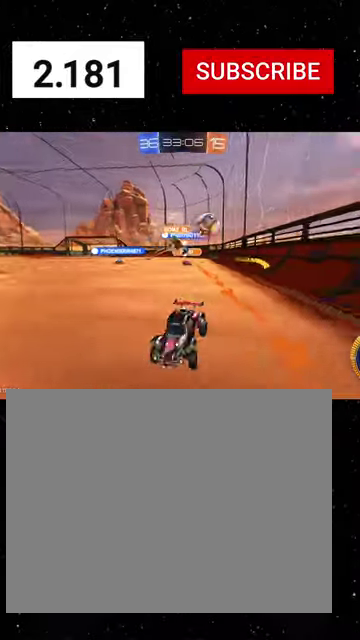
{"buttons": ["R1", "R2"], "left_stick": "center", "right_stick": "center", "events": [[200, "R1", "up"], [200, "left_stick", "right"], [266, "left_stick", "down-right"], [466, "R1", "down"], [466, "left_stick", "center"]]}
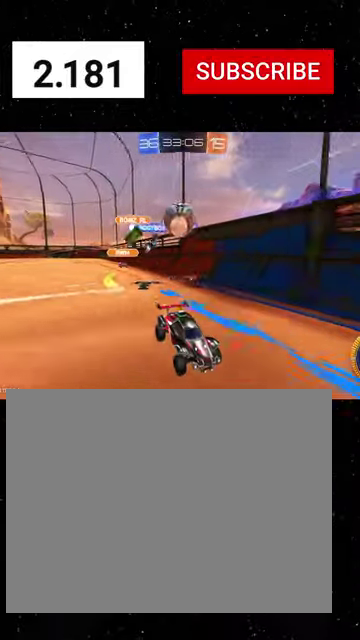
{"buttons": ["R2"], "left_stick": "down-right", "right_stick": "center", "events": [[100, "R1", "up"], [166, "R2", "up"], [166, "left_stick", "down-right"], [300, "R2", "down"]]}
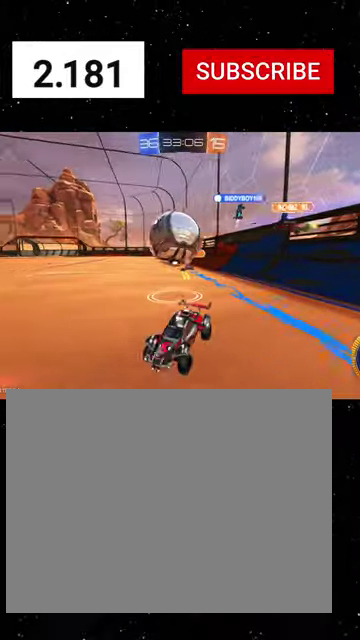
{"buttons": ["A", "R1", "R2"], "left_stick": "center", "right_stick": "center", "events": [[166, "left_stick", "right"], [333, "R1", "down"], [466, "left_stick", "center"], [500, "A", "down"]]}
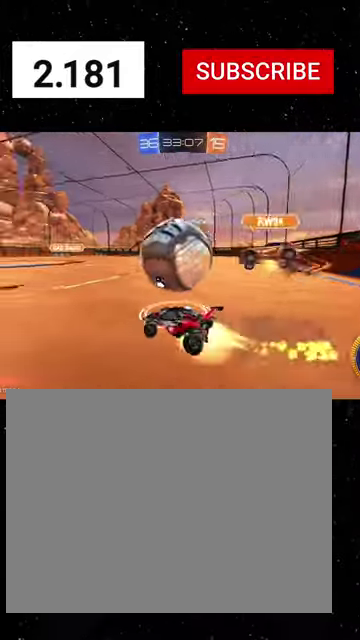
{"buttons": ["B", "Y", "R1", "R2"], "left_stick": "down-right", "right_stick": "center", "events": [[33, "left_stick", "up-right"], [200, "B", "down"], [200, "left_stick", "down"], [233, "A", "up"], [333, "left_stick", "down-right"], [500, "Y", "down"]]}
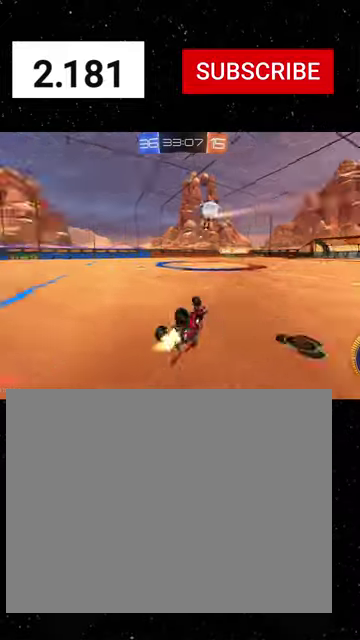
{"buttons": ["B", "Y", "L1", "R1", "R2"], "left_stick": "down", "right_stick": "center", "events": [[33, "left_stick", "down"], [100, "B", "up"], [100, "Y", "up"], [133, "L1", "down"], [166, "R1", "up"], [233, "B", "down"], [233, "R1", "down"], [333, "Y", "down"]]}
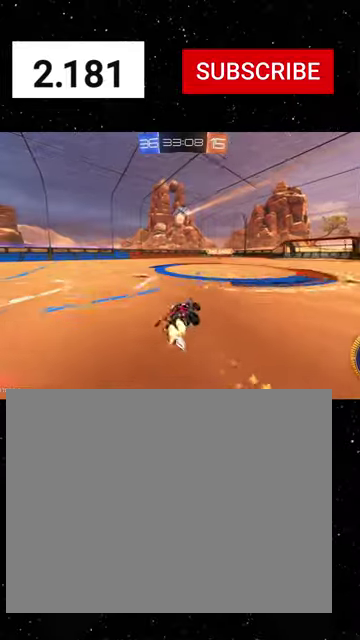
{"buttons": ["R1", "R2"], "left_stick": "left", "right_stick": "center", "events": [[100, "L1", "up"], [133, "B", "up"], [133, "R1", "up"], [133, "Y", "up"], [133, "left_stick", "down-left"], [233, "R1", "down"], [233, "left_stick", "center"], [500, "left_stick", "left"]]}
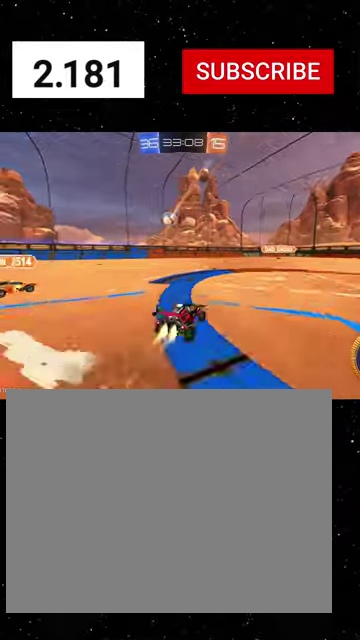
{"buttons": ["R2"], "left_stick": "left", "right_stick": "center", "events": [[333, "left_stick", "center"], [433, "R1", "up"], [466, "left_stick", "left"]]}